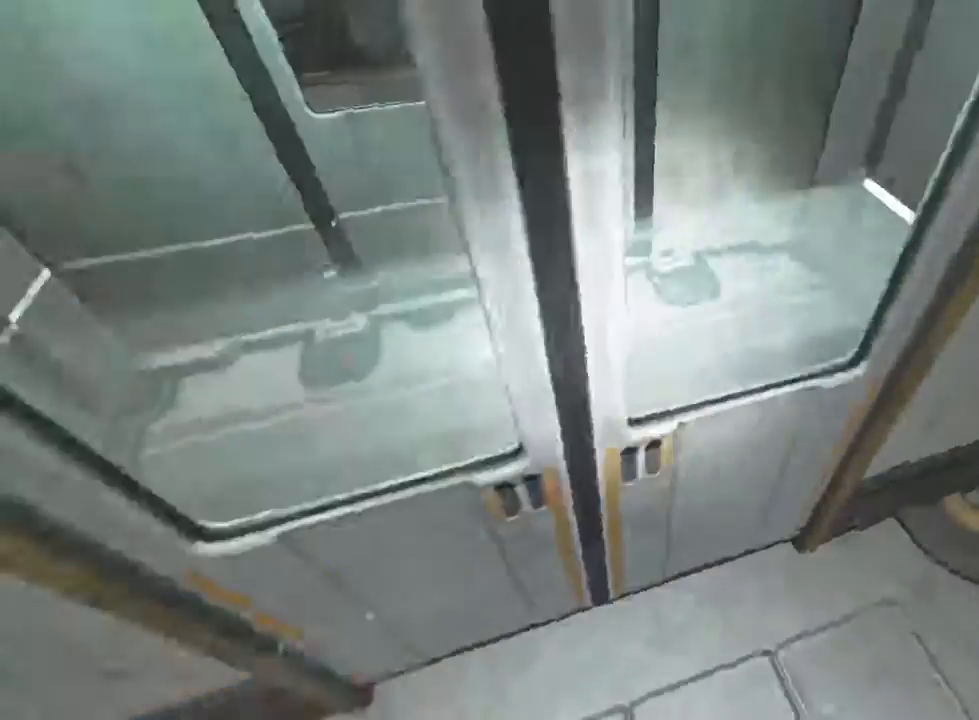
Gameplay with keyboard and mouse; each line is a JSON object with the keys and mouse buttons held at the frame after it. "events" lists presses ("down") and releases ("up") of "1", "2", "3", "4", "5", "a", "alt", "c", "ctrl", "d", "e", "f", "q", "r", "s", "shift", "space", "tab", "v", "w", "x", "z", "mouse_left", "mouse_middle", "mouse_right", "mouse_wheel_up" and "mouse_wheel_down" between this image and that frame as [ms after this image, input, new state], when the widget could be followed in between. "mouse_left", "mouse_middle", "mouse_right", "mouse_wheel_up", "mouse_wheel_down" = the "left", "middle", "right", "wheel_up", "wheel_down" buttons of the "mouse" list. No other keys are recorded. Not read: mouse_move.
{"keys": ["d"], "mouse": [], "events": [[66, "d", "down"], [100, "w", "down"], [200, "d", "up"], [333, "w", "up"], [500, "d", "down"]]}
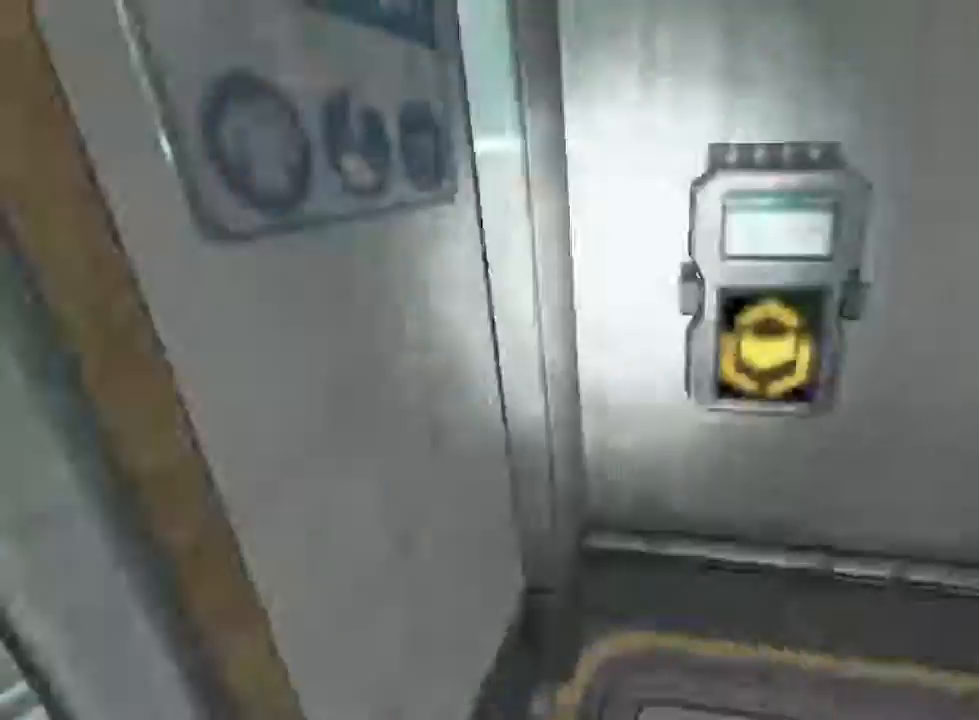
{"keys": [], "mouse": [], "events": [[133, "d", "up"], [266, "mouse_left", "down"], [366, "mouse_left", "up"]]}
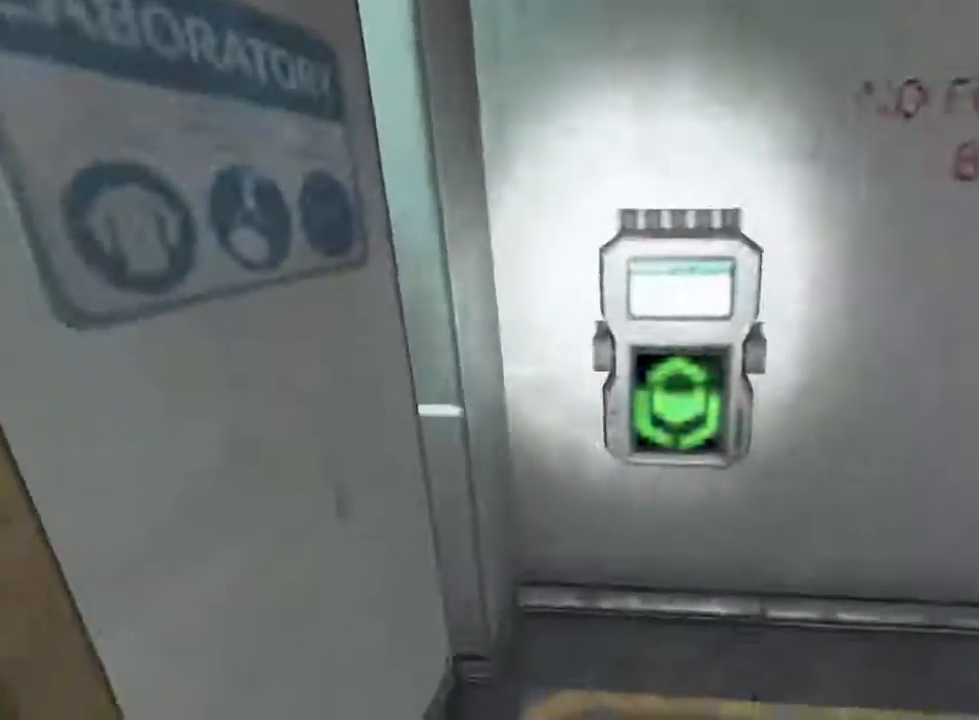
{"keys": [], "mouse": [], "events": [[100, "a", "down"], [166, "w", "down"], [200, "shift", "down"], [466, "shift", "up"], [466, "w", "up"], [500, "a", "up"]]}
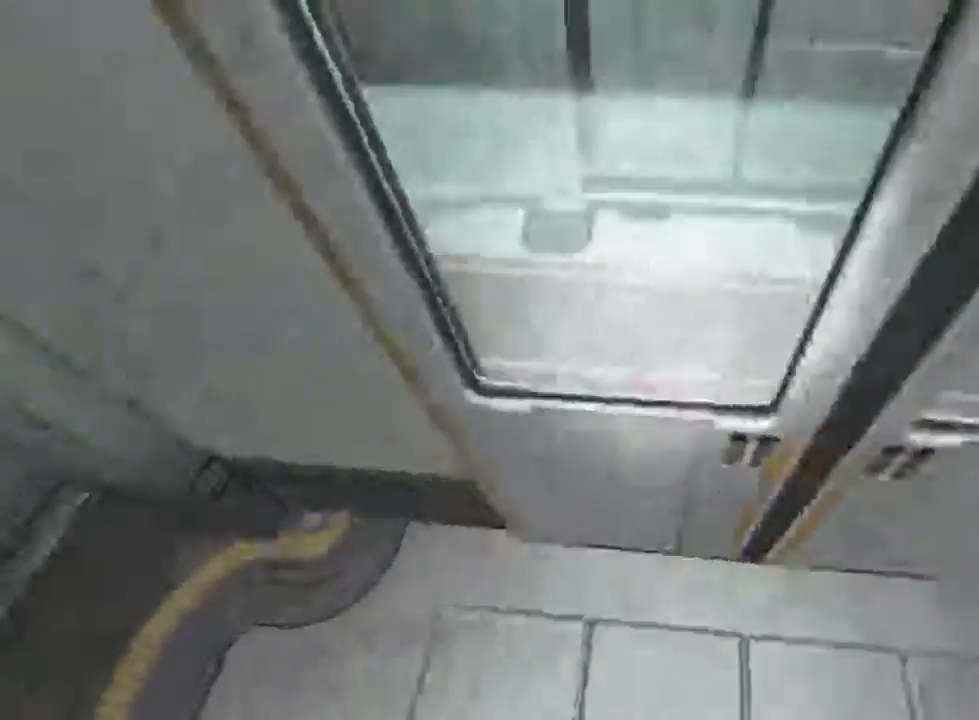
{"keys": [], "mouse": [], "events": [[100, "d", "down"], [333, "d", "up"]]}
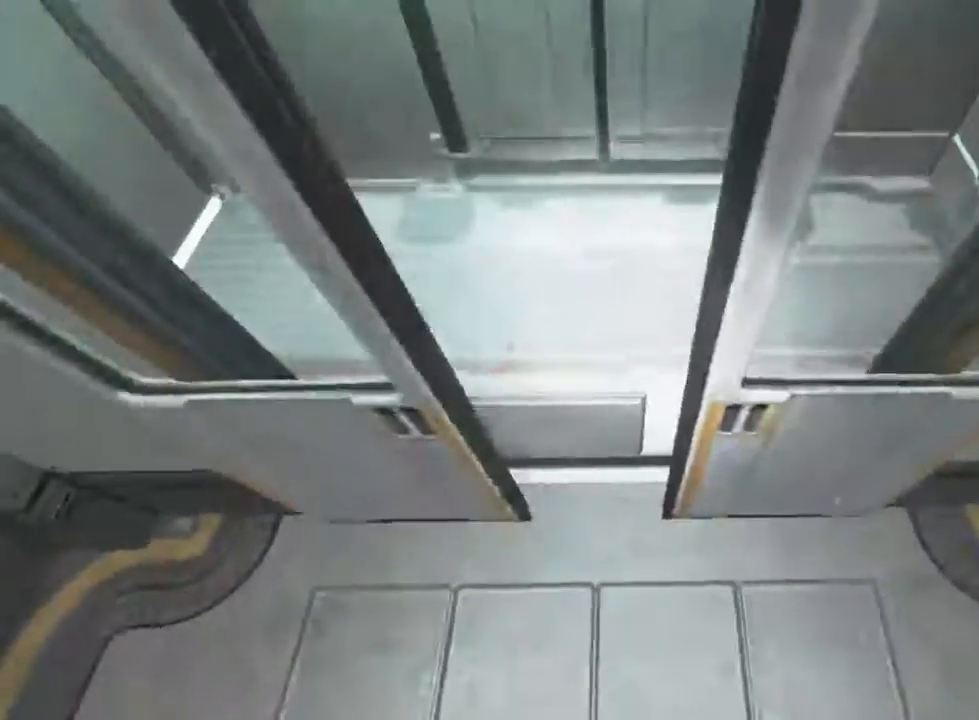
{"keys": [], "mouse": [], "events": [[33, "a", "down"], [100, "a", "up"], [266, "a", "down"], [500, "a", "up"]]}
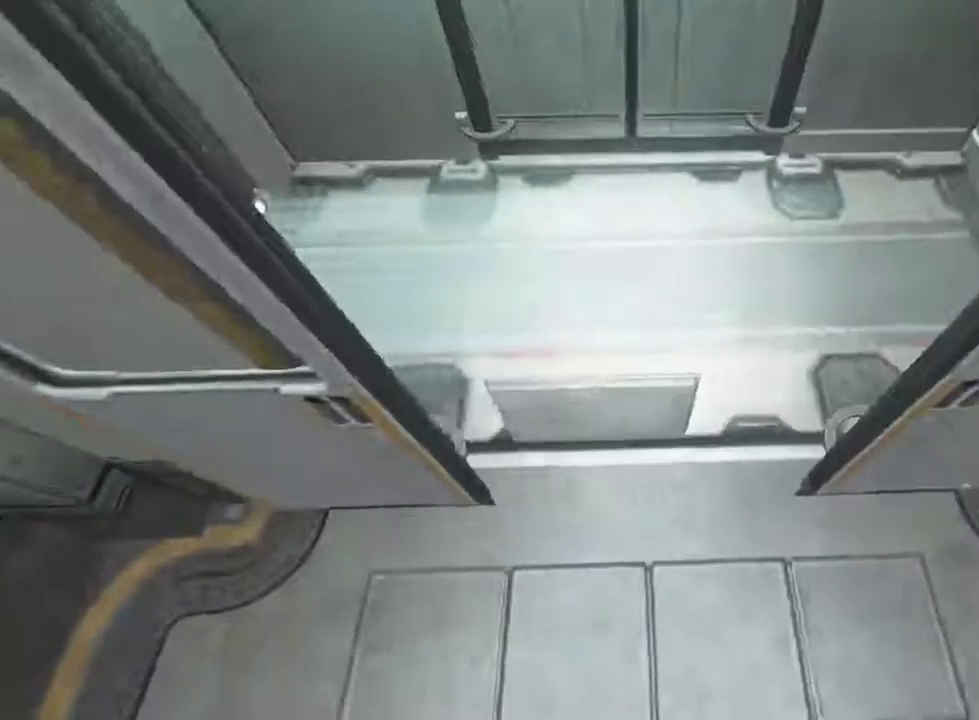
{"keys": [], "mouse": [], "events": []}
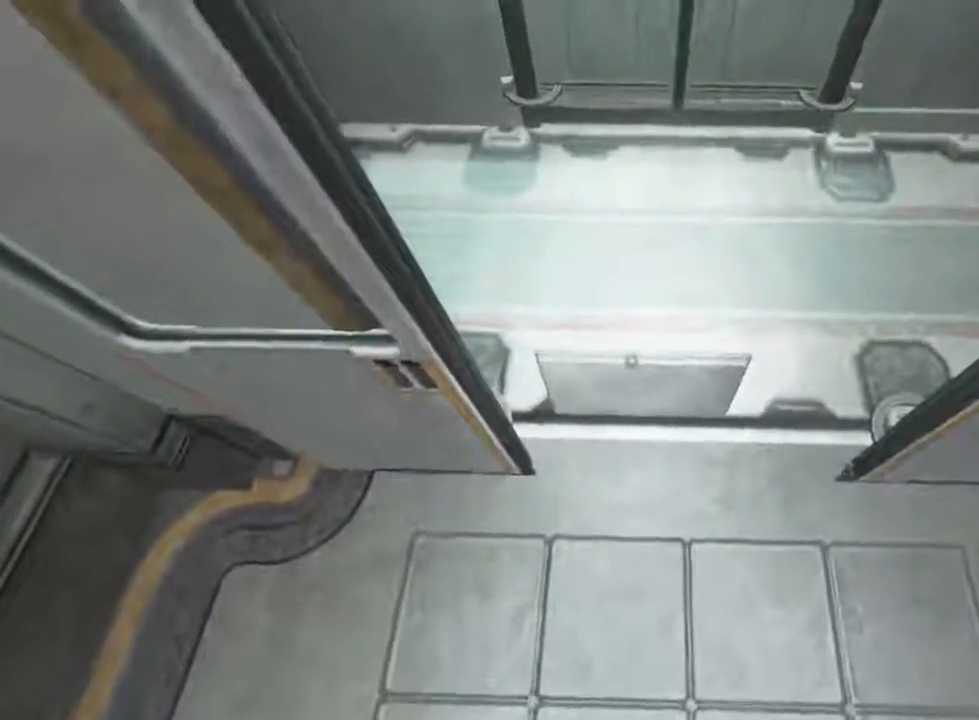
{"keys": ["s", "shift"], "mouse": ["left"], "events": [[133, "s", "down"], [166, "mouse_left", "down"], [200, "shift", "down"]]}
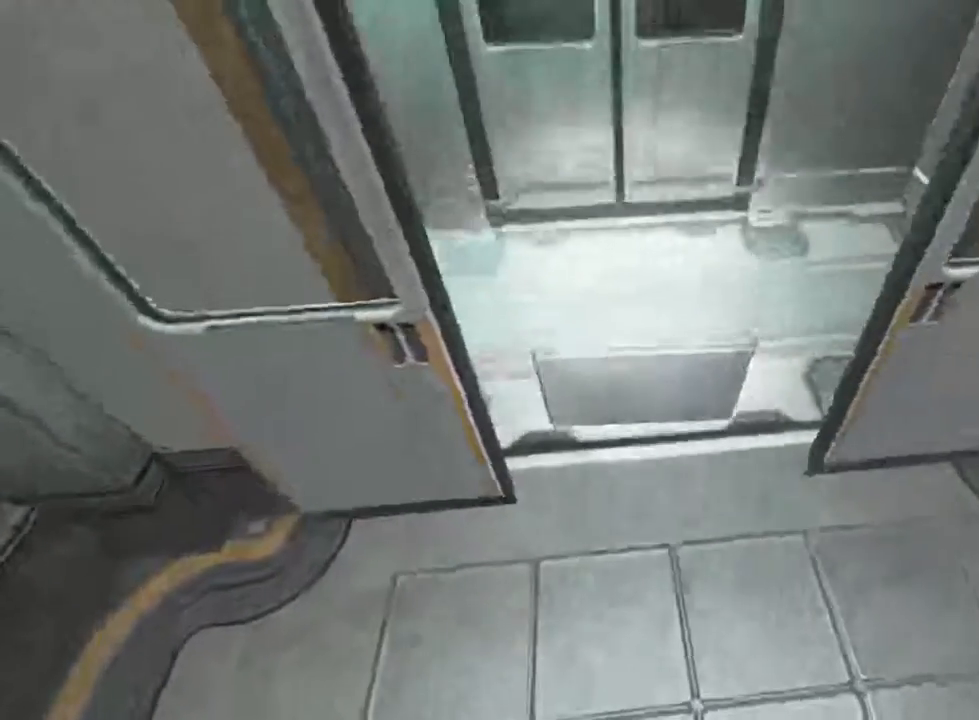
{"keys": ["r", "s", "shift"], "mouse": ["left"], "events": [[133, "r", "down"]]}
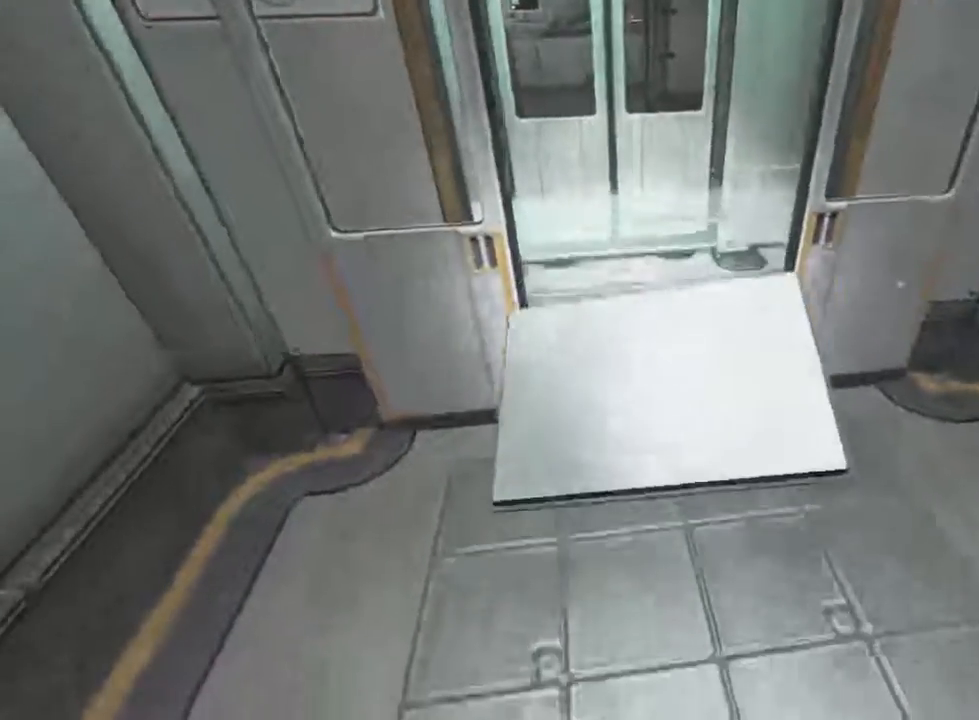
{"keys": ["s", "shift"], "mouse": ["left"], "events": [[33, "r", "up"], [200, "d", "down"], [433, "d", "up"]]}
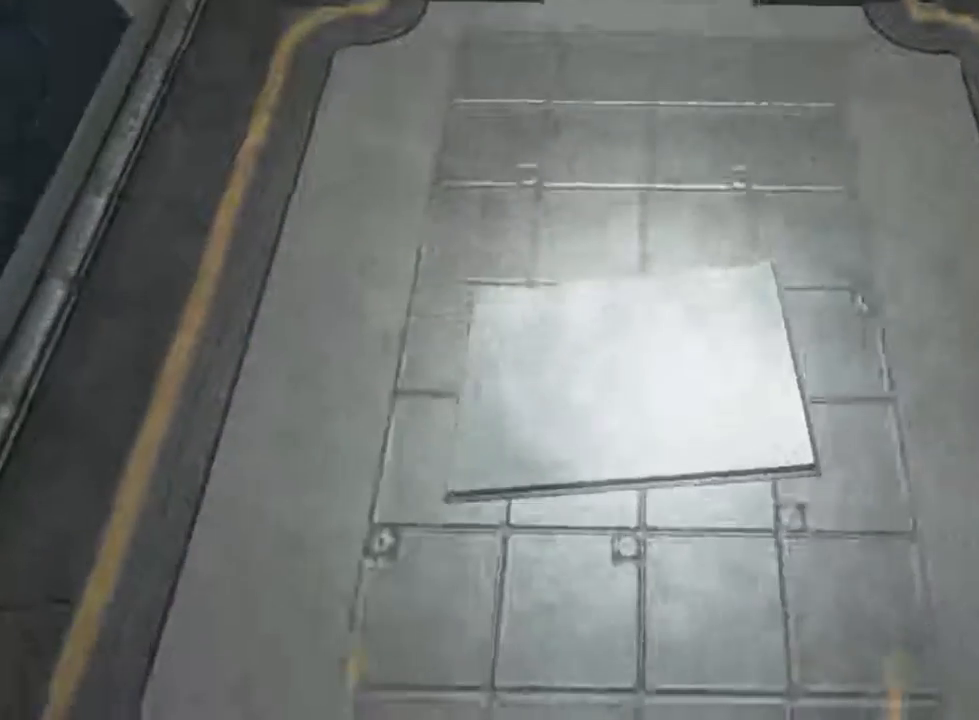
{"keys": [], "mouse": ["left"], "events": [[66, "shift", "up"], [133, "s", "up"], [166, "a", "down"], [333, "a", "up"]]}
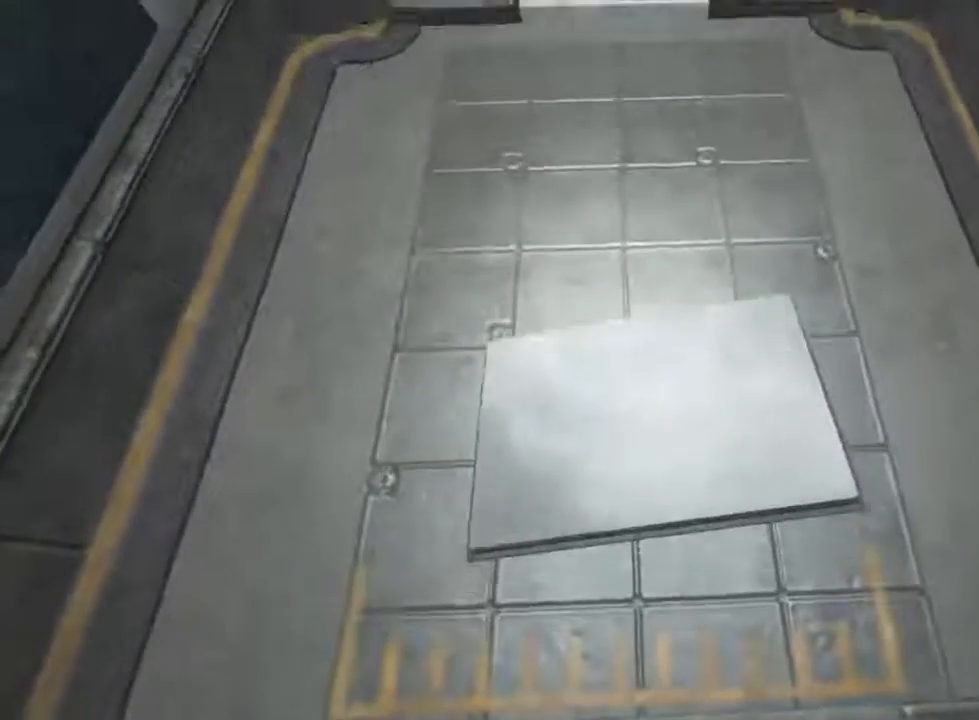
{"keys": [], "mouse": ["left"], "events": [[133, "mouse_left", "up"], [500, "mouse_left", "down"]]}
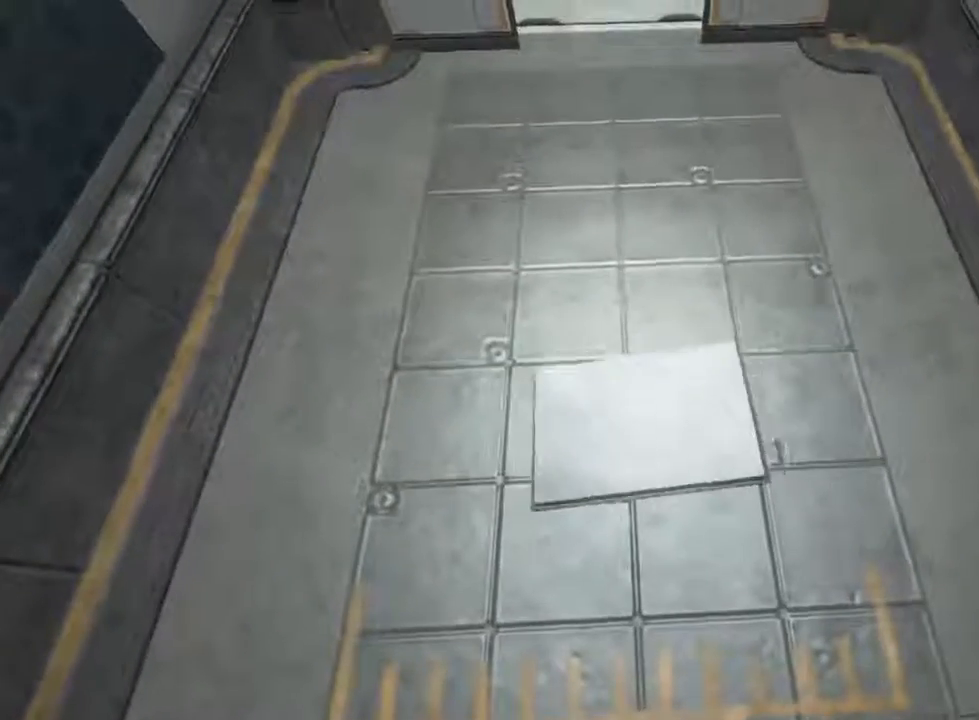
{"keys": ["s"], "mouse": ["left"], "events": [[233, "r", "down"], [333, "r", "up"], [400, "s", "down"]]}
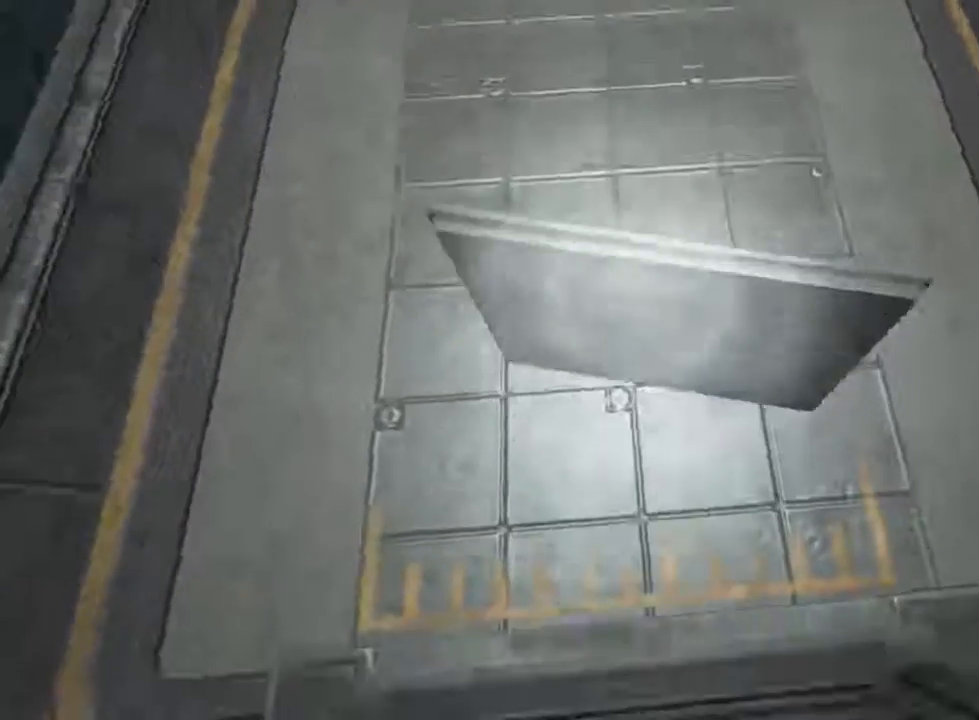
{"keys": ["r"], "mouse": ["left"], "events": [[333, "s", "up"], [400, "r", "down"]]}
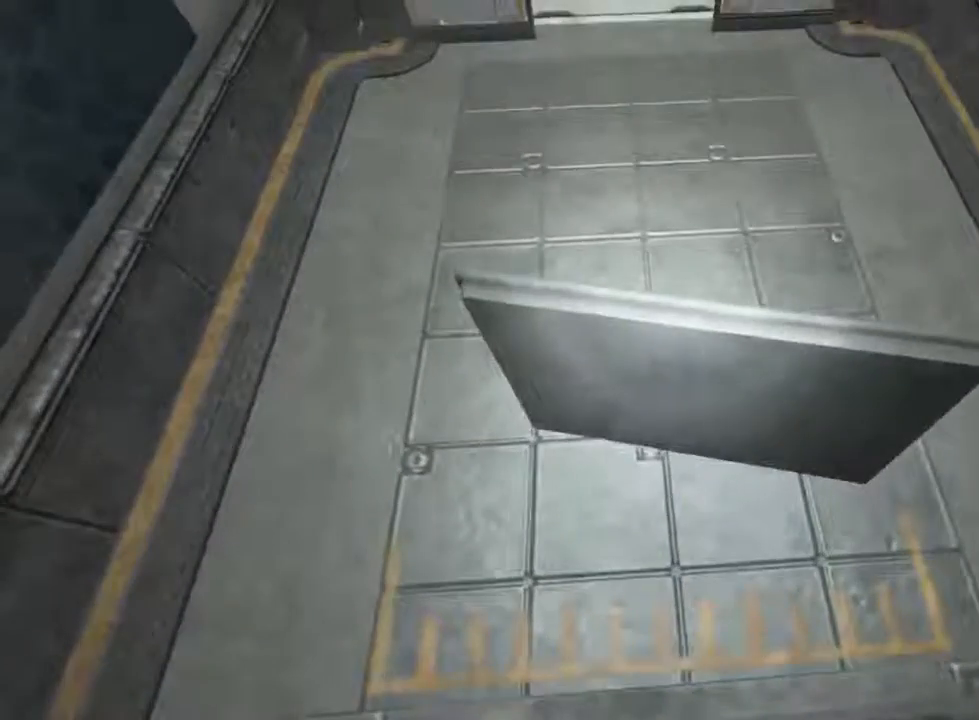
{"keys": [], "mouse": ["left"], "events": [[233, "mouse_wheel_up", "down"], [233, "r", "up"], [400, "mouse_wheel_up", "up"]]}
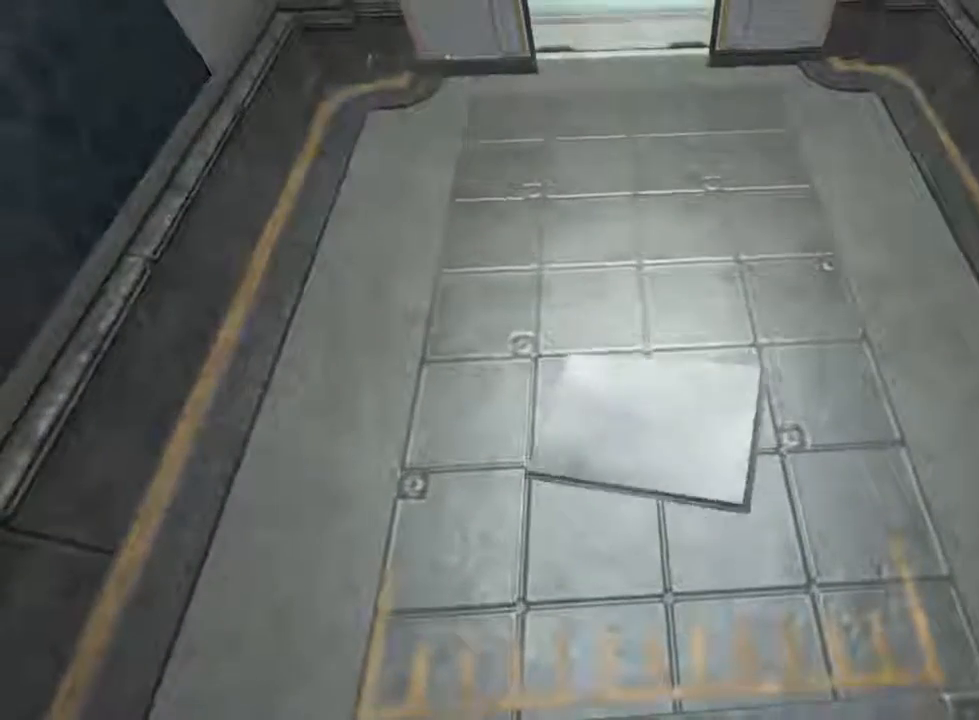
{"keys": [], "mouse": ["left"], "events": []}
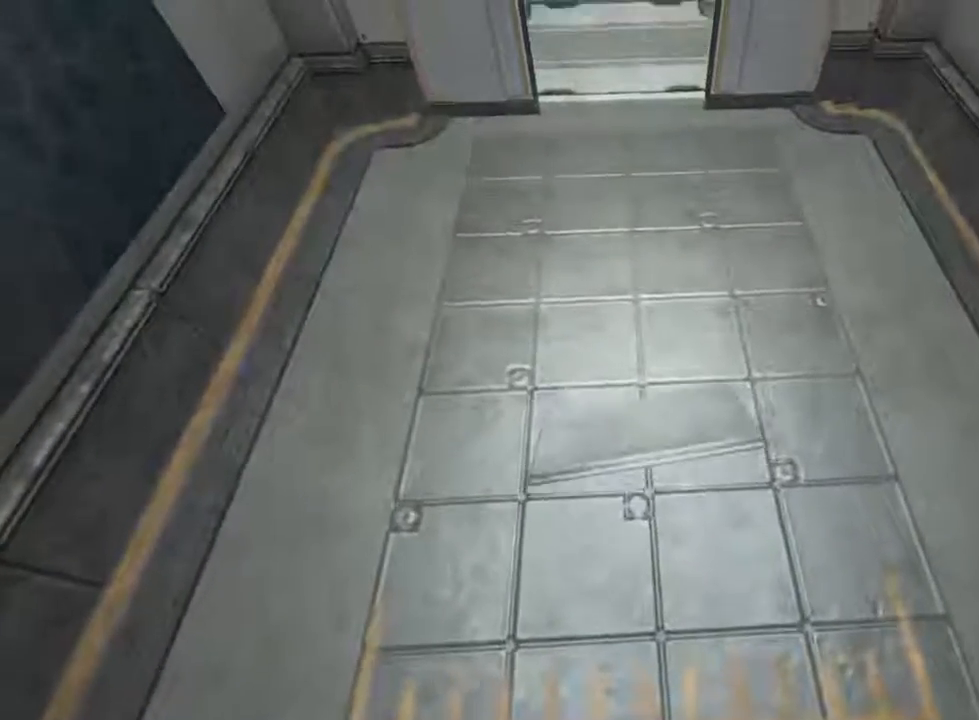
{"keys": [], "mouse": ["left"], "events": [[233, "mouse_left", "up"], [400, "mouse_left", "down"]]}
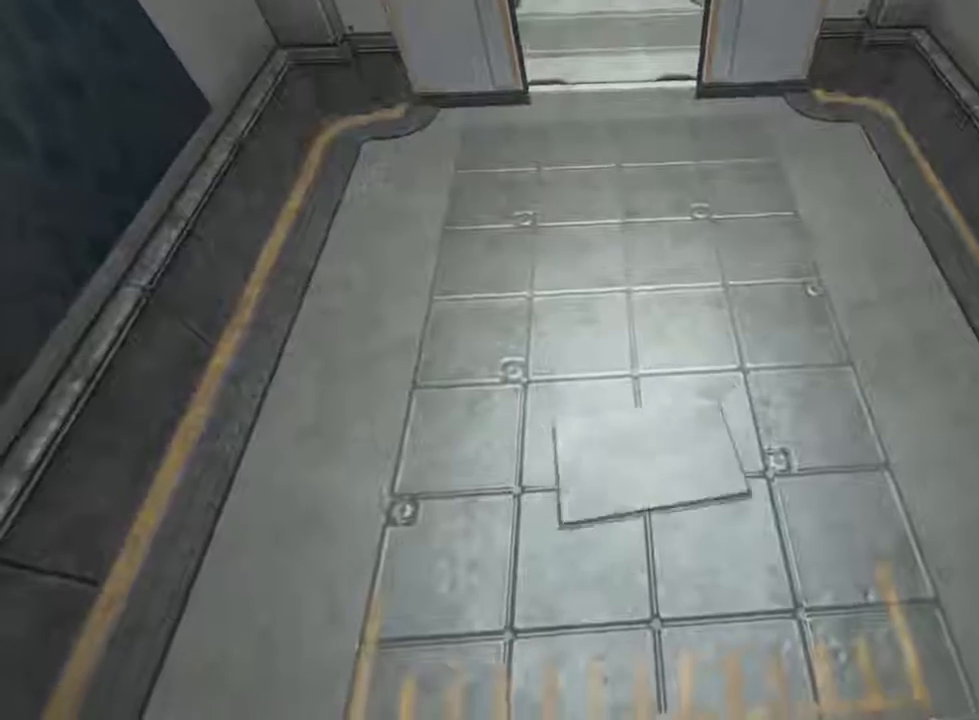
{"keys": [], "mouse": [], "events": [[66, "mouse_left", "up"]]}
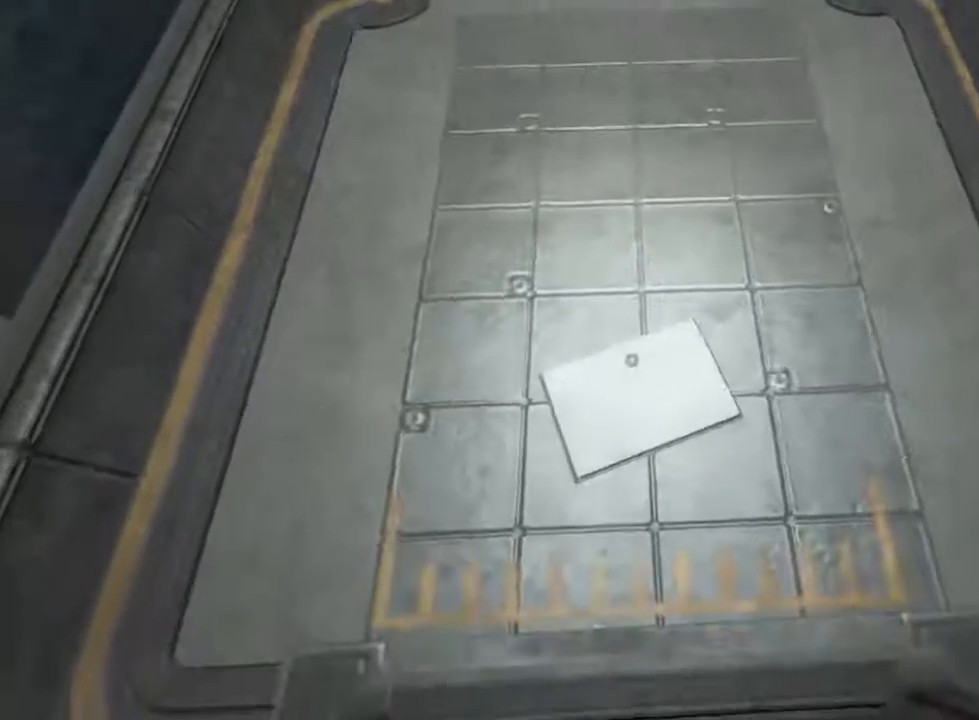
{"keys": [], "mouse": [], "events": [[233, "d", "down"], [333, "d", "up"]]}
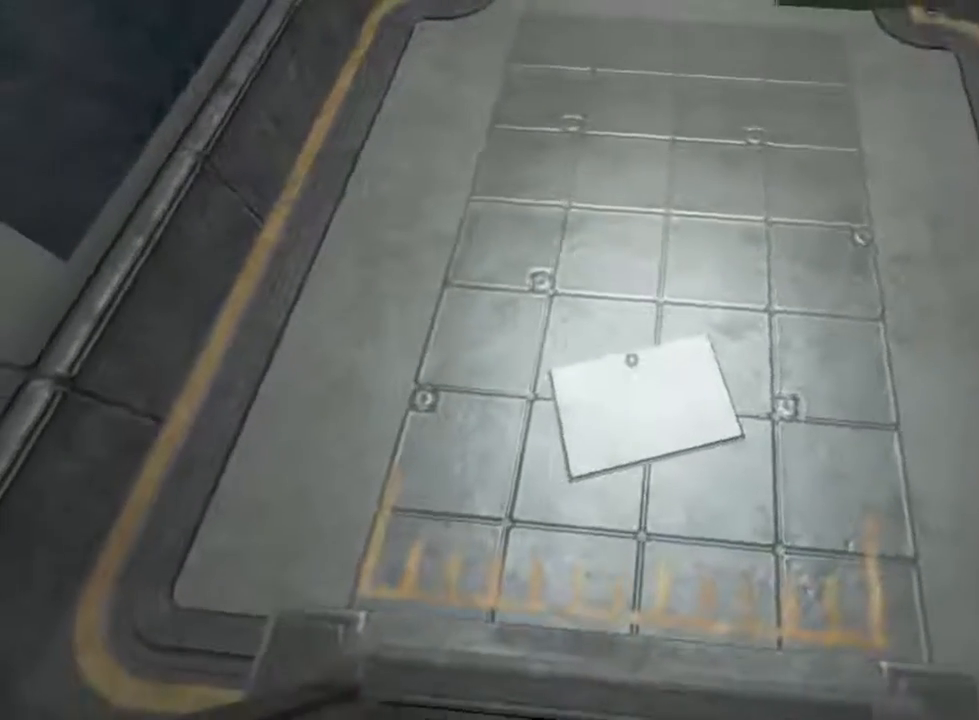
{"keys": [], "mouse": ["left"], "events": [[200, "mouse_left", "down"], [433, "r", "down"], [500, "r", "up"]]}
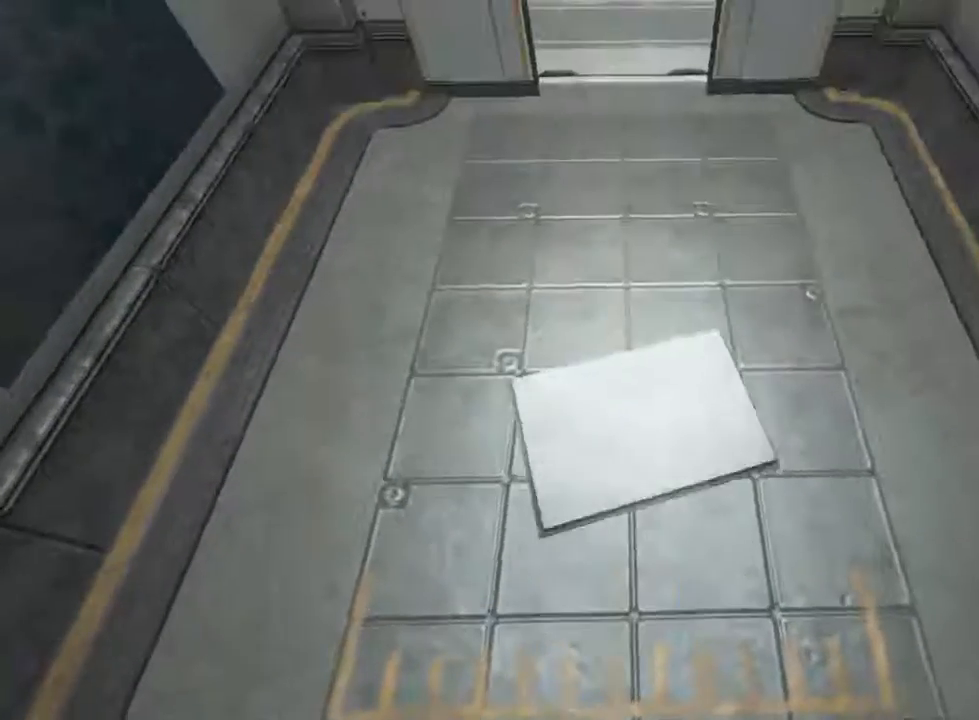
{"keys": ["s"], "mouse": ["left"], "events": [[133, "a", "down"], [133, "s", "down"], [200, "a", "up"]]}
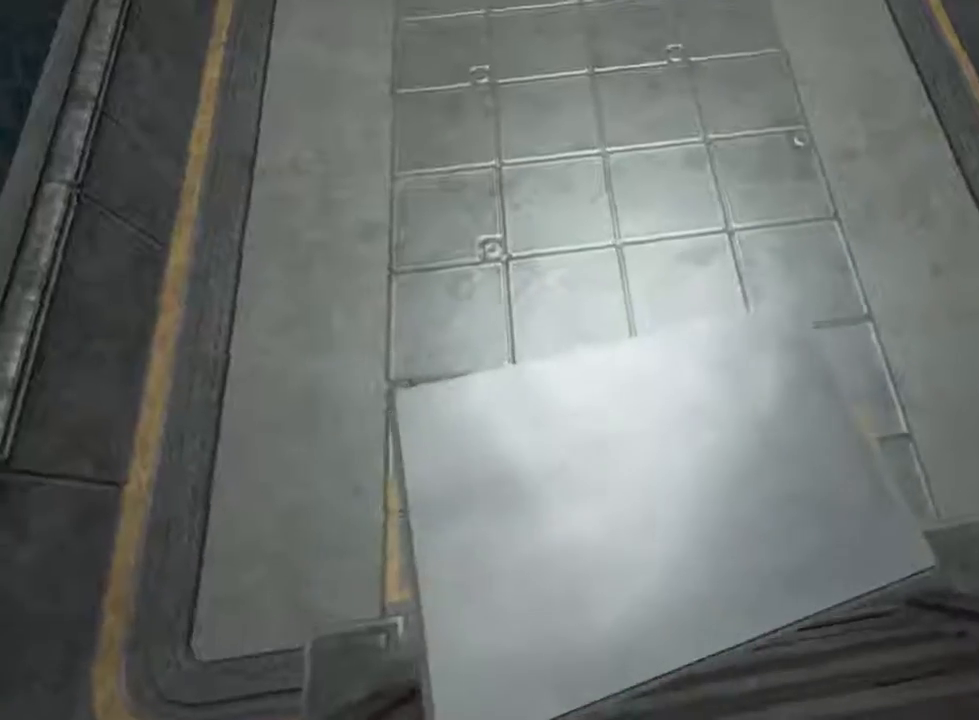
{"keys": [], "mouse": [], "events": [[100, "mouse_left", "up"], [133, "mouse_left", "down"], [366, "mouse_left", "up"], [433, "s", "up"]]}
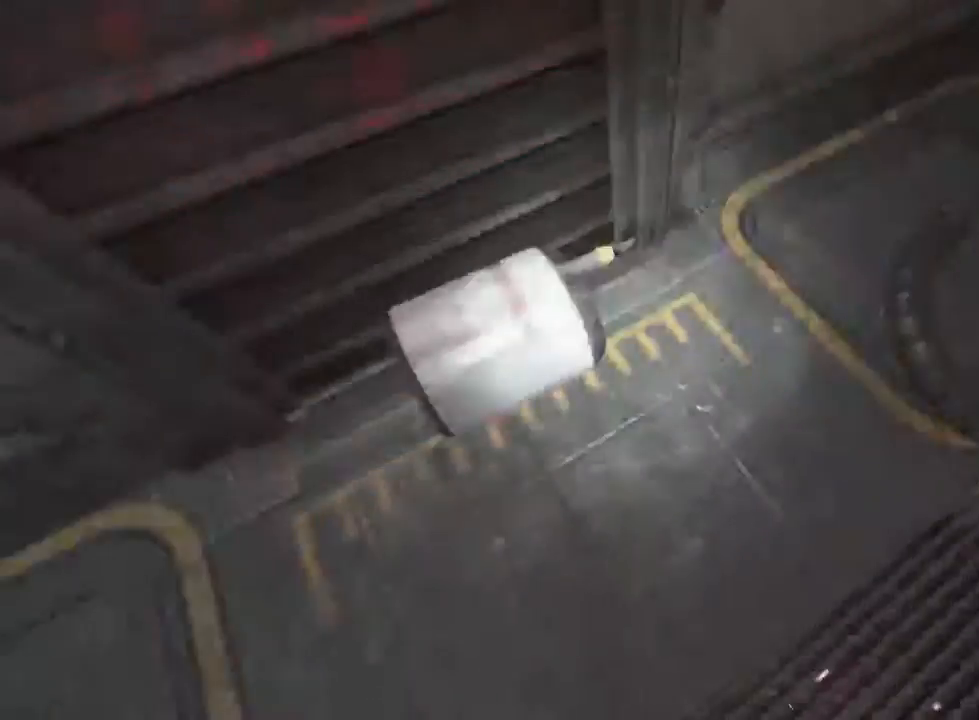
{"keys": ["a", "w"], "mouse": [], "events": [[33, "w", "down"], [100, "w", "up"], [300, "mouse_wheel_up", "down"], [433, "a", "down"], [433, "mouse_wheel_up", "up"], [433, "w", "down"], [466, "mouse_wheel_up", "down"], [500, "mouse_wheel_up", "up"]]}
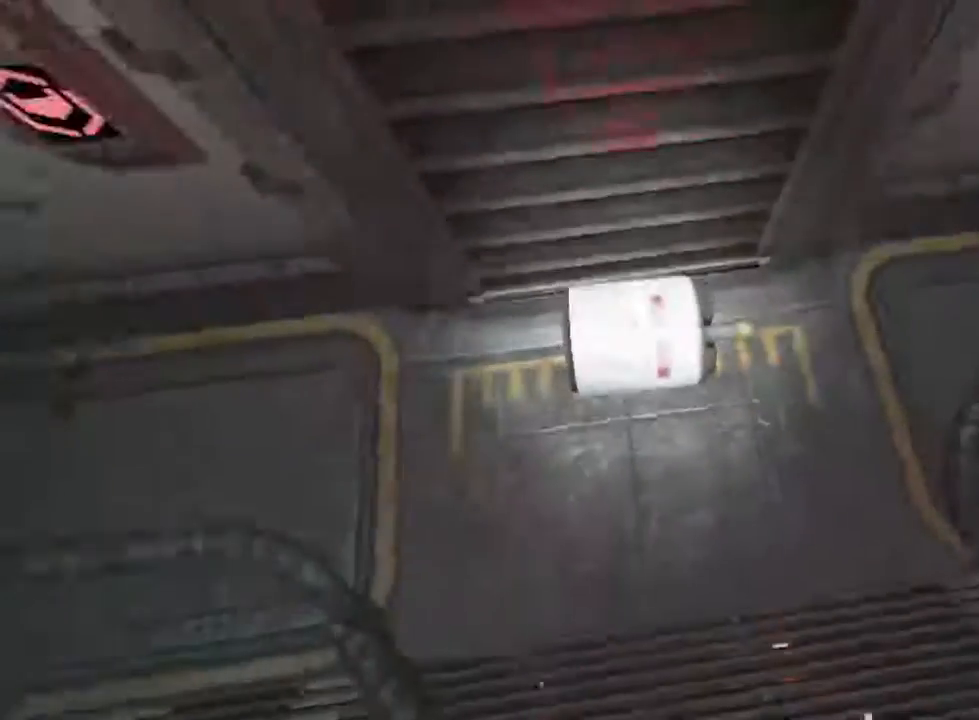
{"keys": [], "mouse": [], "events": [[66, "a", "up"], [166, "f", "down"], [233, "f", "up"], [300, "w", "up"], [333, "a", "down"], [433, "a", "up"]]}
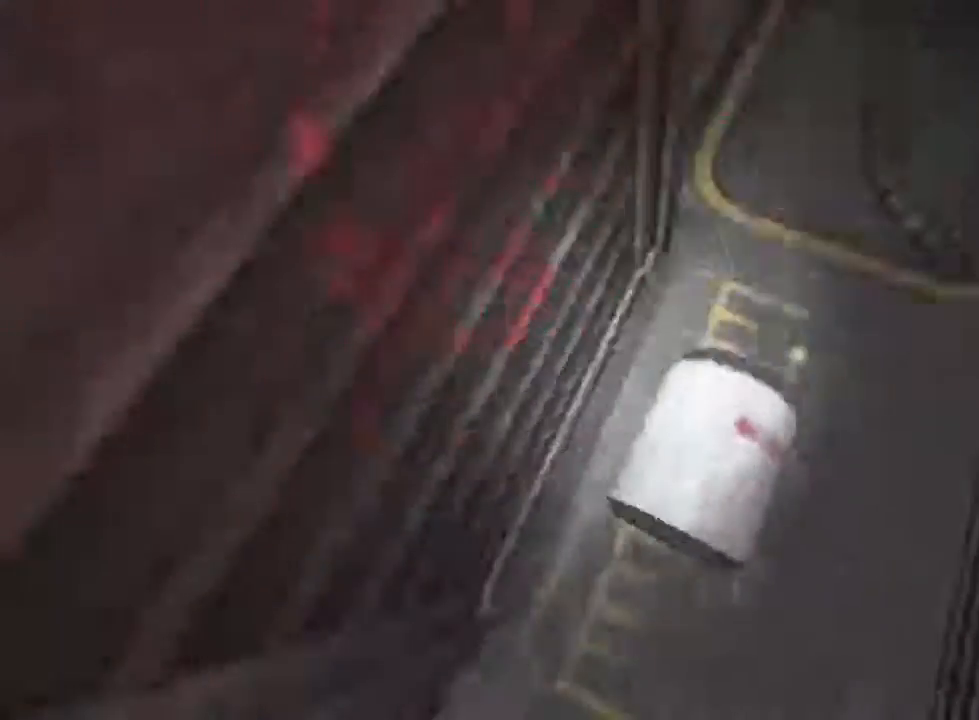
{"keys": [], "mouse": [], "events": [[33, "d", "down"], [166, "d", "up"], [266, "d", "down"], [433, "d", "up"], [433, "w", "down"], [500, "w", "up"]]}
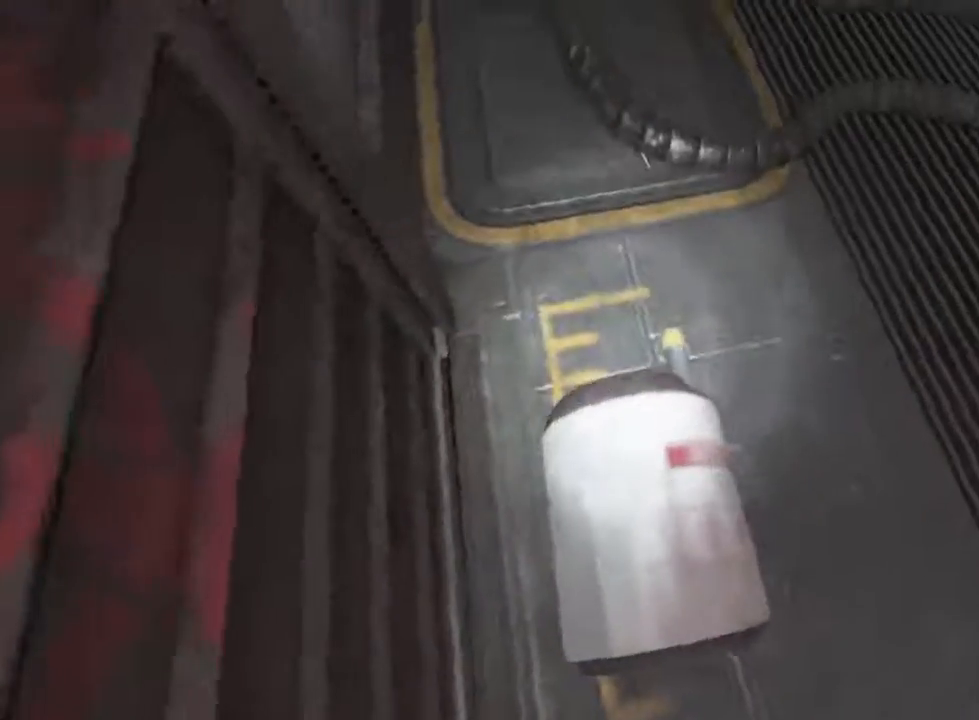
{"keys": [], "mouse": [], "events": []}
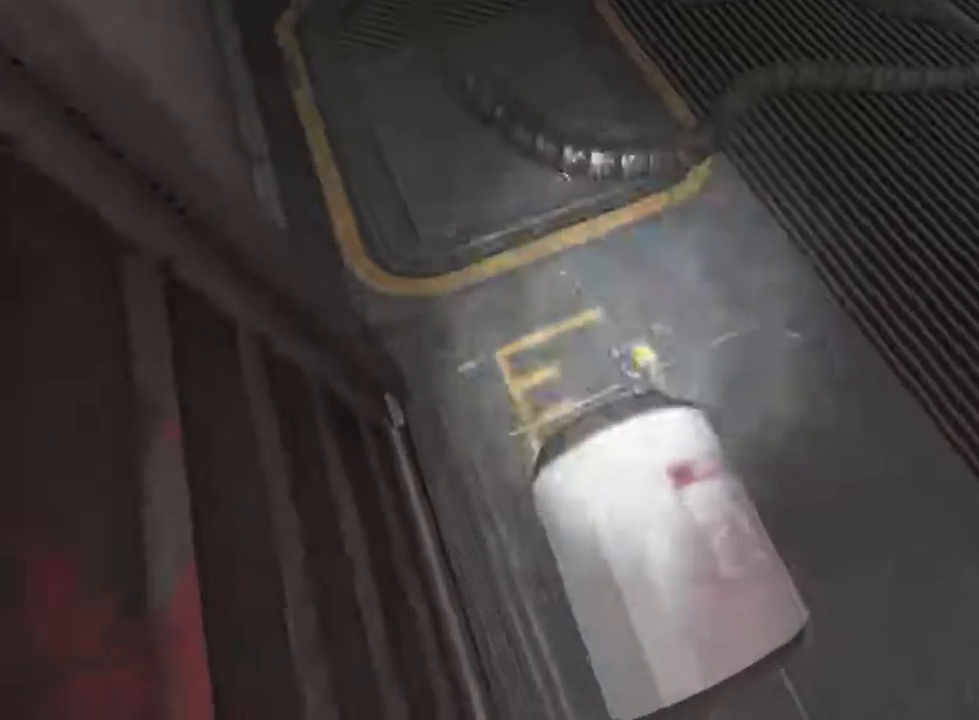
{"keys": [], "mouse": [], "events": [[366, "mouse_left", "down"], [466, "mouse_left", "up"]]}
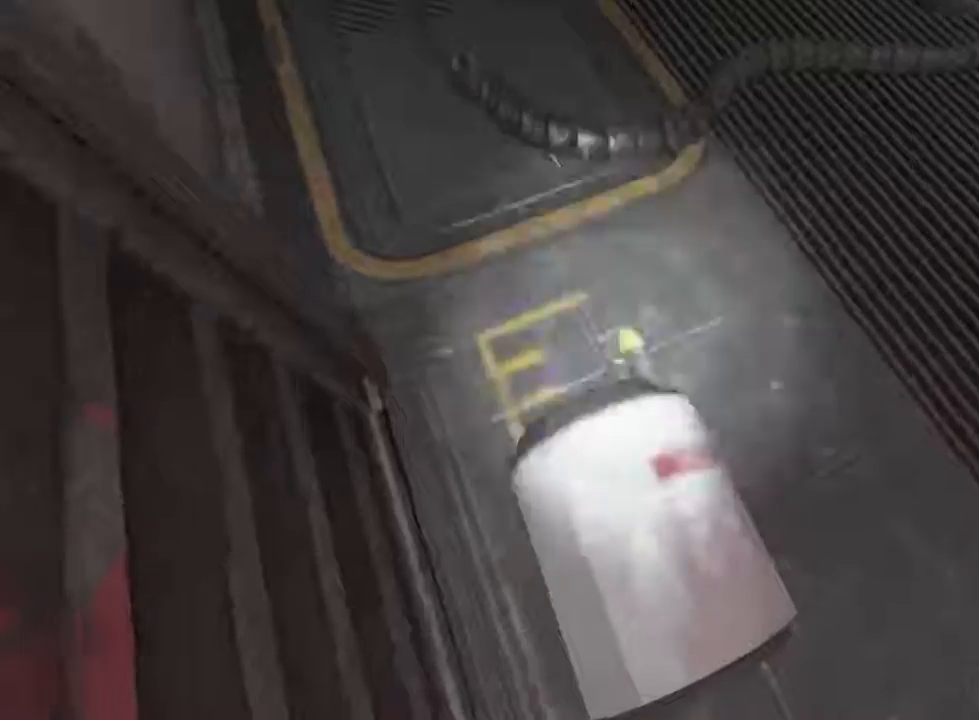
{"keys": ["shift", "w"], "mouse": ["left"], "events": [[33, "mouse_left", "down"], [133, "shift", "down"], [133, "w", "down"], [200, "mouse_wheel_up", "down"], [233, "mouse_wheel_up", "up"]]}
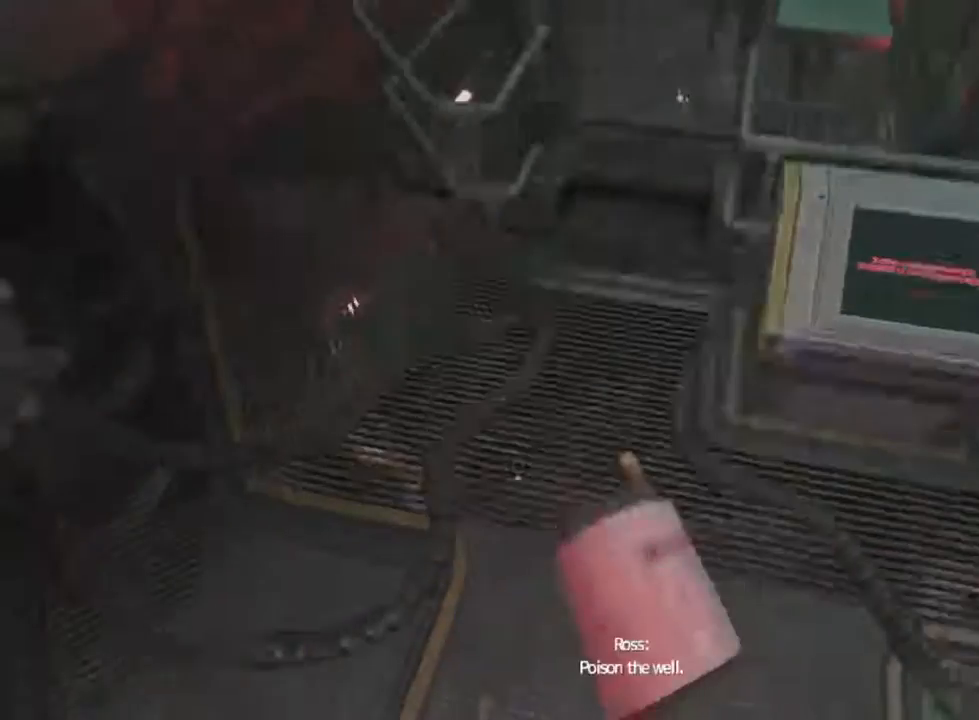
{"keys": ["shift", "w"], "mouse": ["left"], "events": []}